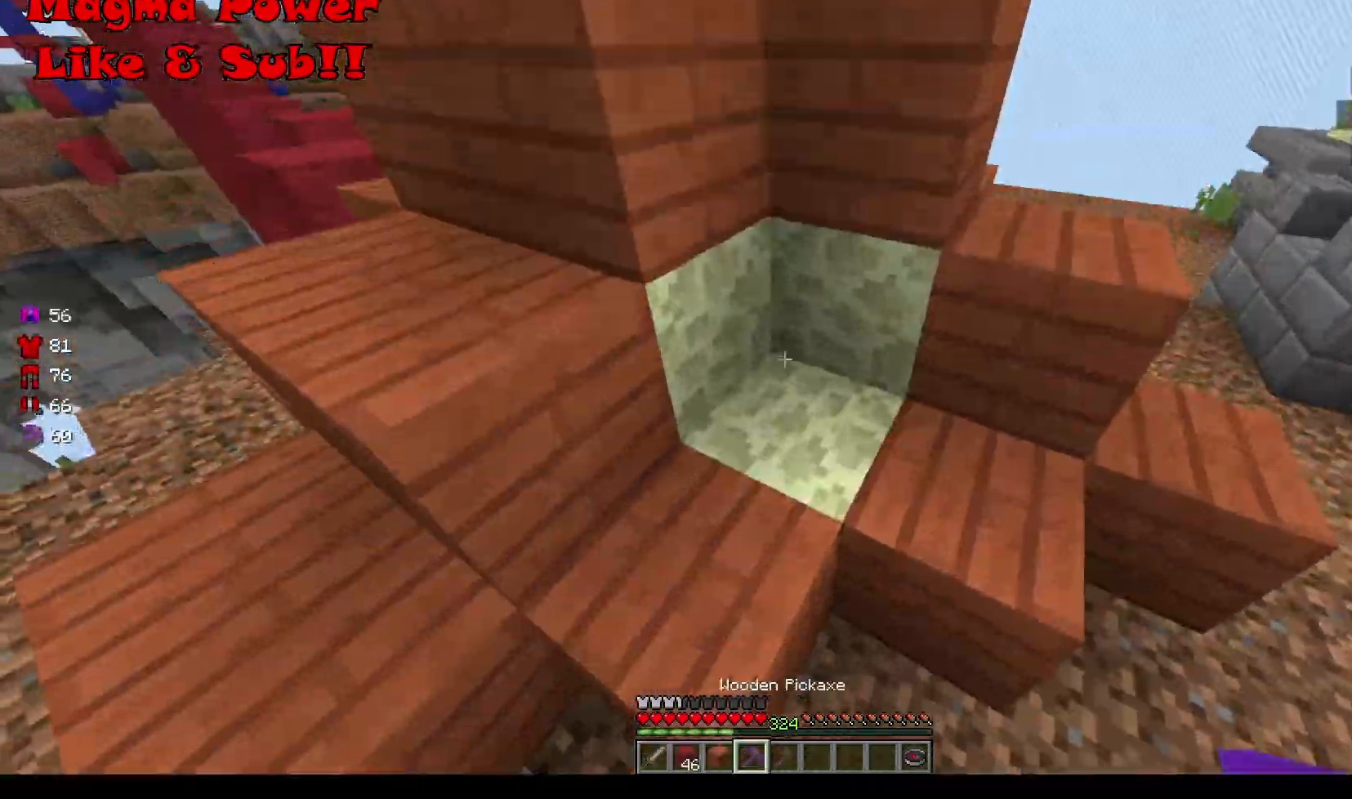
Gameplay with keyboard and mouse; each line is a JSON object with the keys and mouse buttons held at the frame after it. "events" lists presses ("down") and releases ("up") of "a", "d", "s", "w", "mouse_left" and "mouse_right" between this image and that frame as [ms after this image, input, new state], when the widget could be followed in between. "mouse_left", "mouse_right" = the "left", "right" buttons of the "mouse" list. No other keys are recorded. Fast repeated clicks can show as one long hold. Mouse movement is not recorded.
{"keys": ["a", "w"], "mouse": [], "events": [[100, "a", "up"], [150, "w", "up"], [333, "mouse_right", "down"], [383, "a", "down"], [400, "mouse_right", "up"], [450, "w", "down"]]}
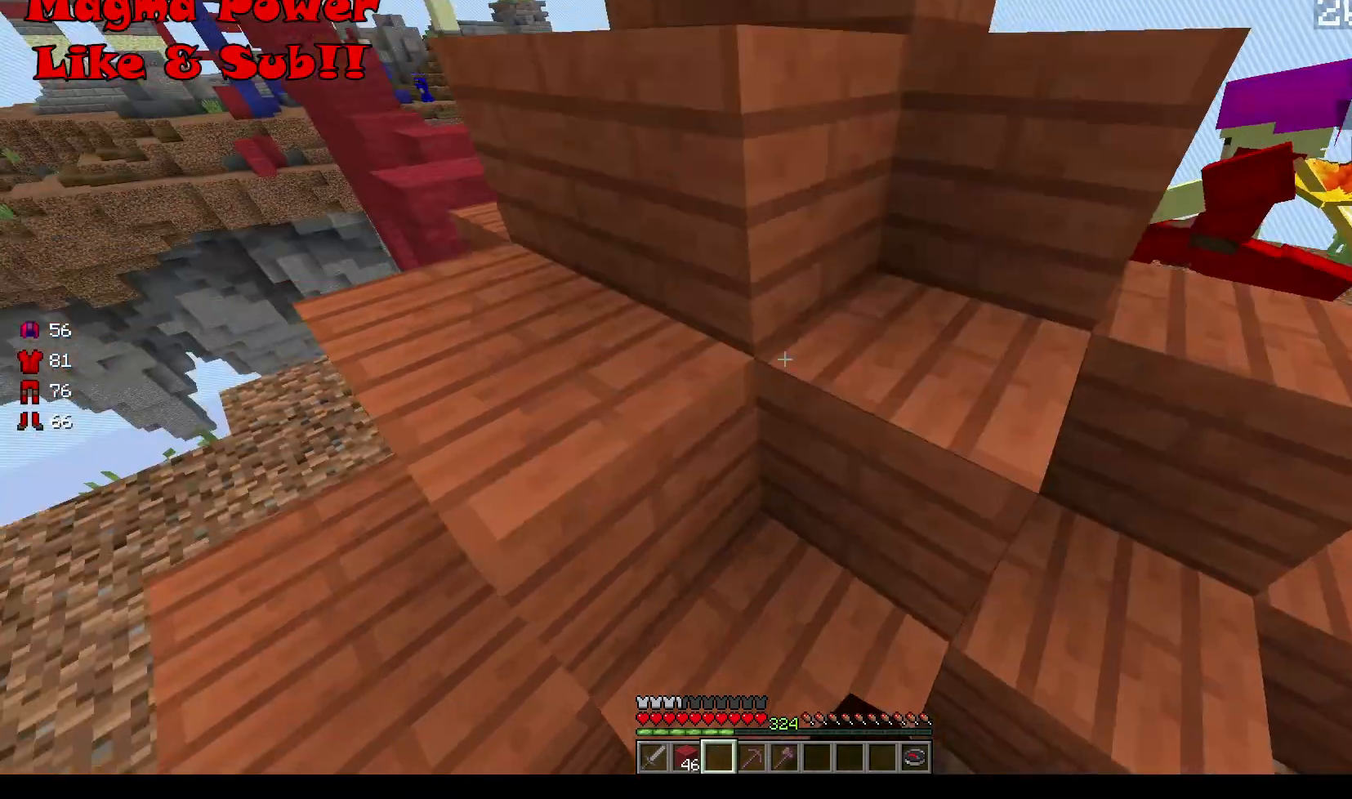
{"keys": ["w"], "mouse": [], "events": [[117, "a", "up"]]}
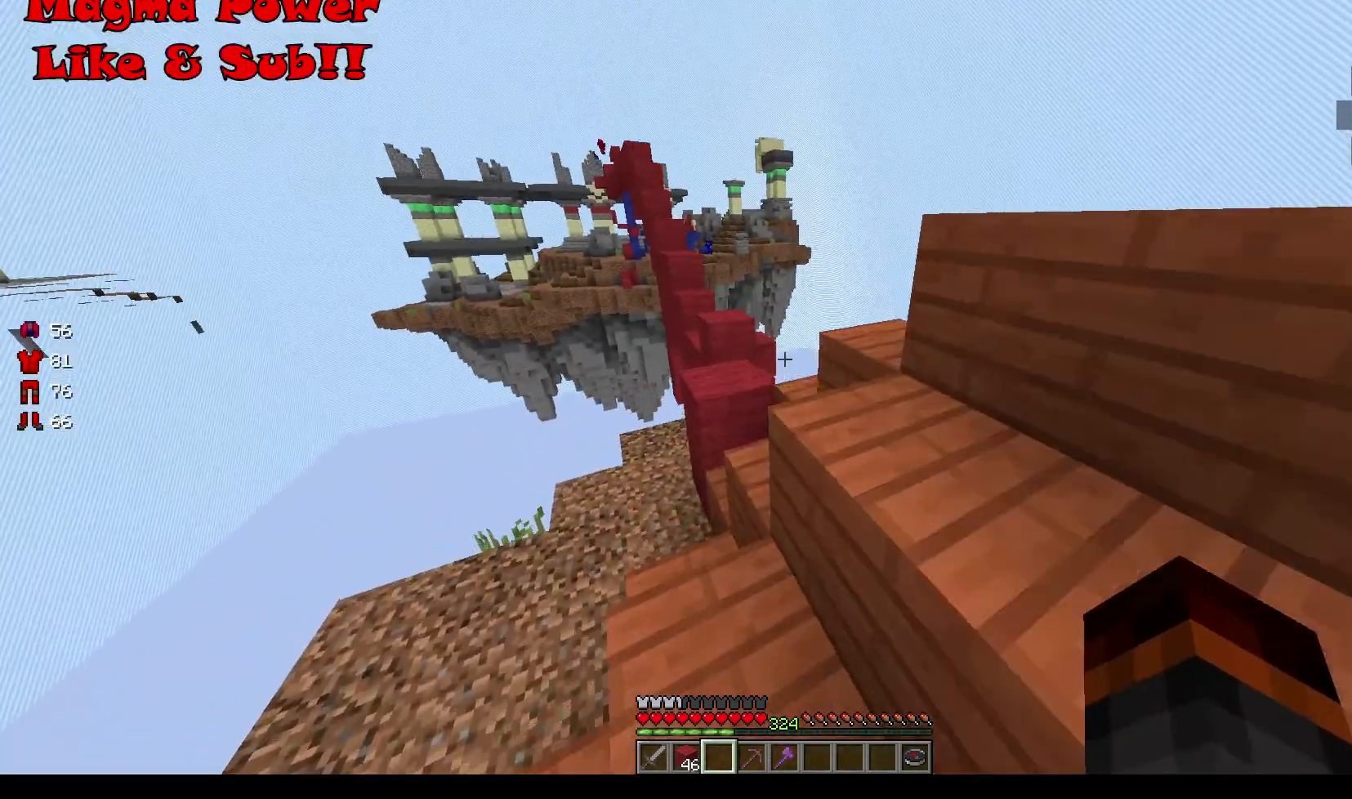
{"keys": ["w"], "mouse": [], "events": []}
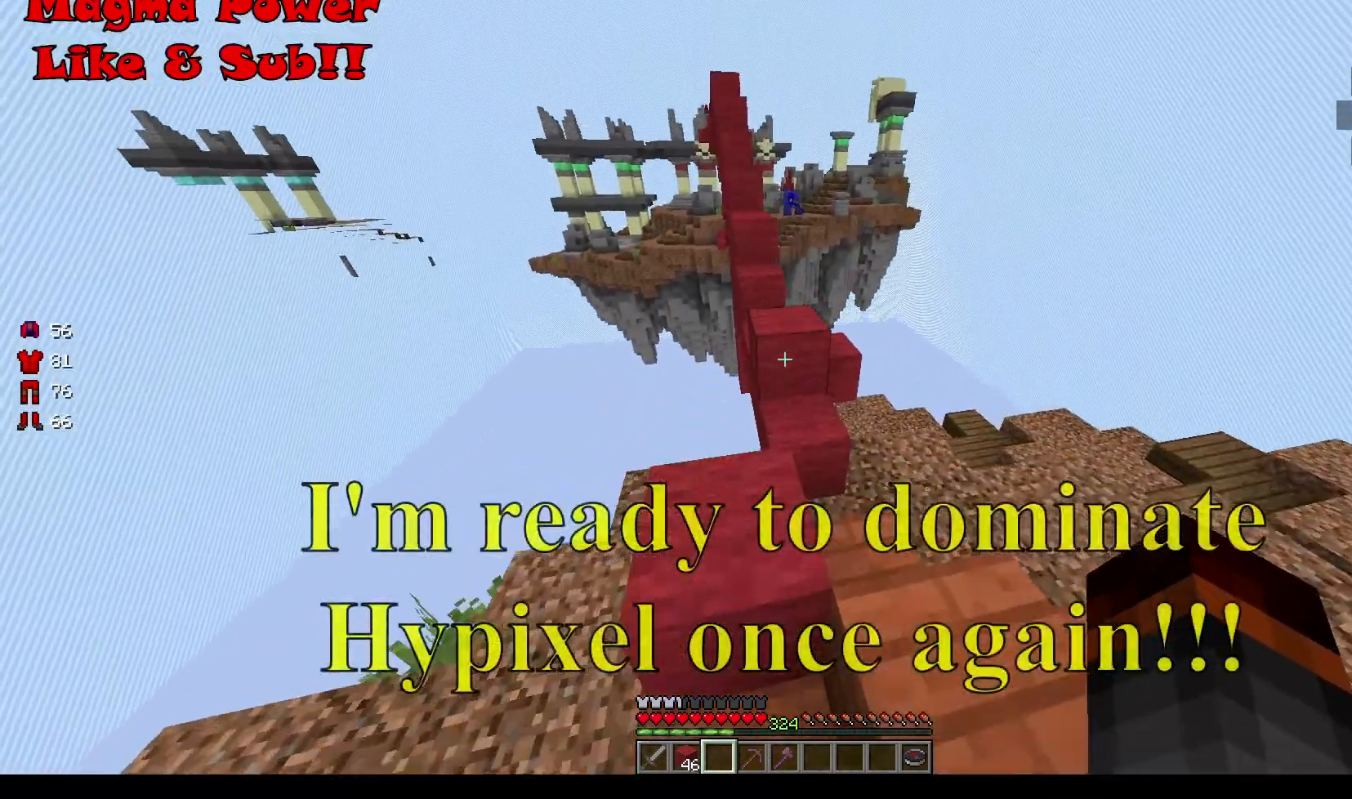
{"keys": ["w"], "mouse": [], "events": []}
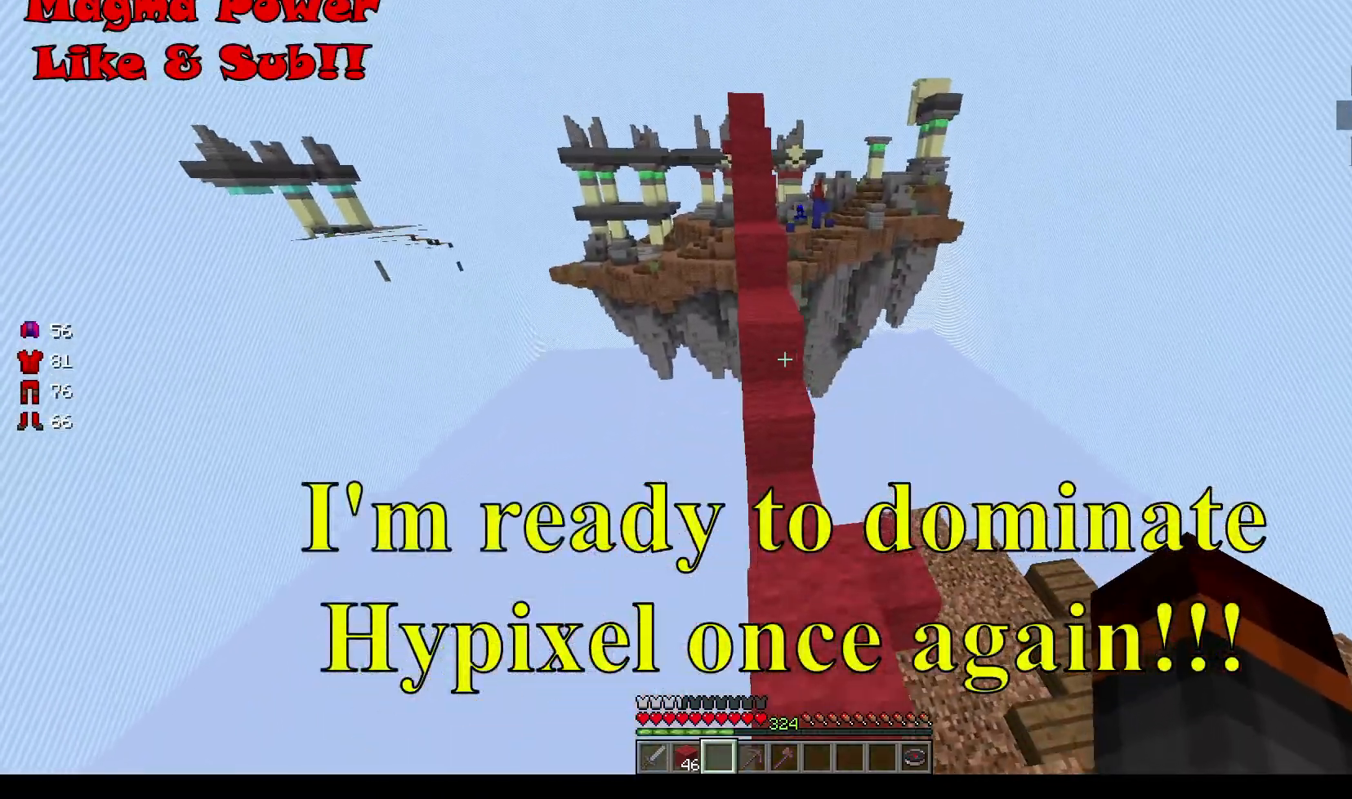
{"keys": ["w"], "mouse": [], "events": []}
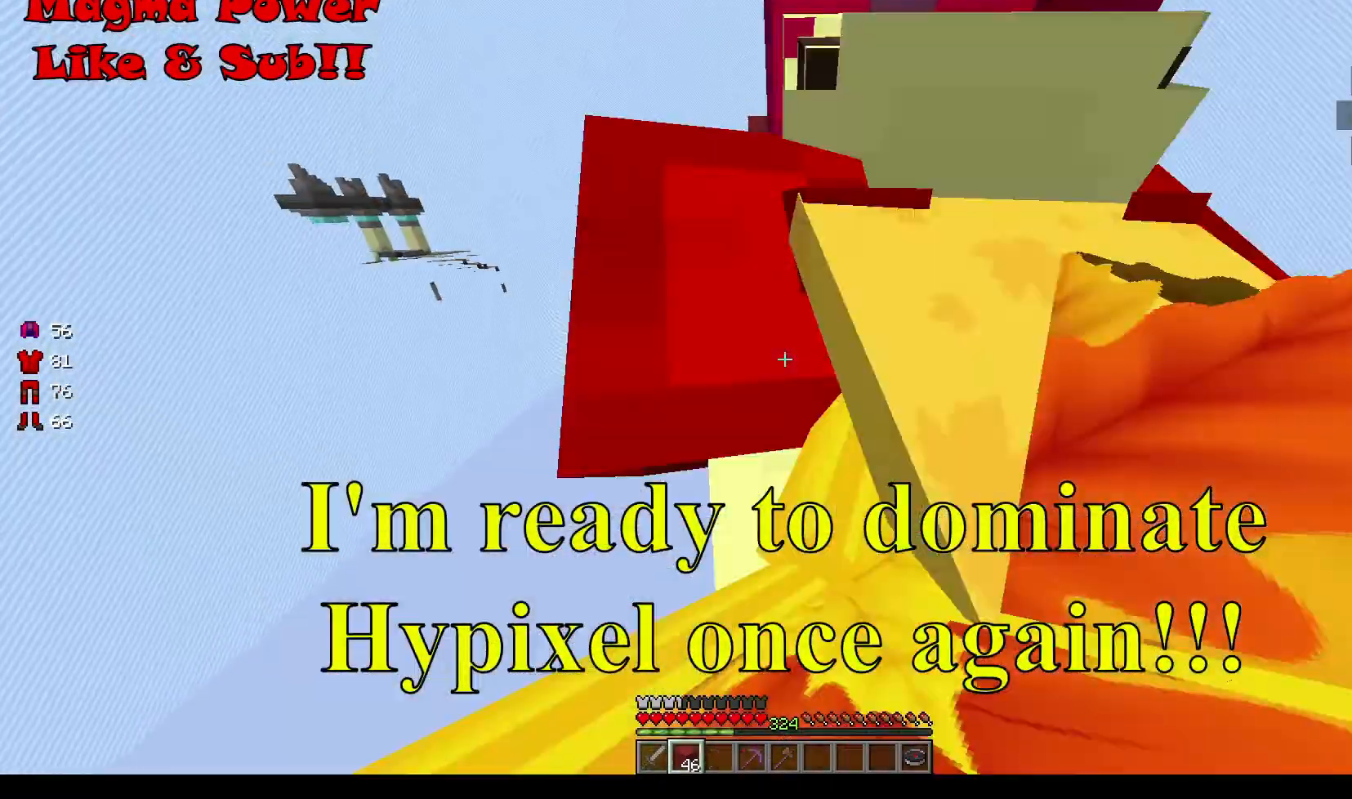
{"keys": [], "mouse": [], "events": [[383, "w", "up"]]}
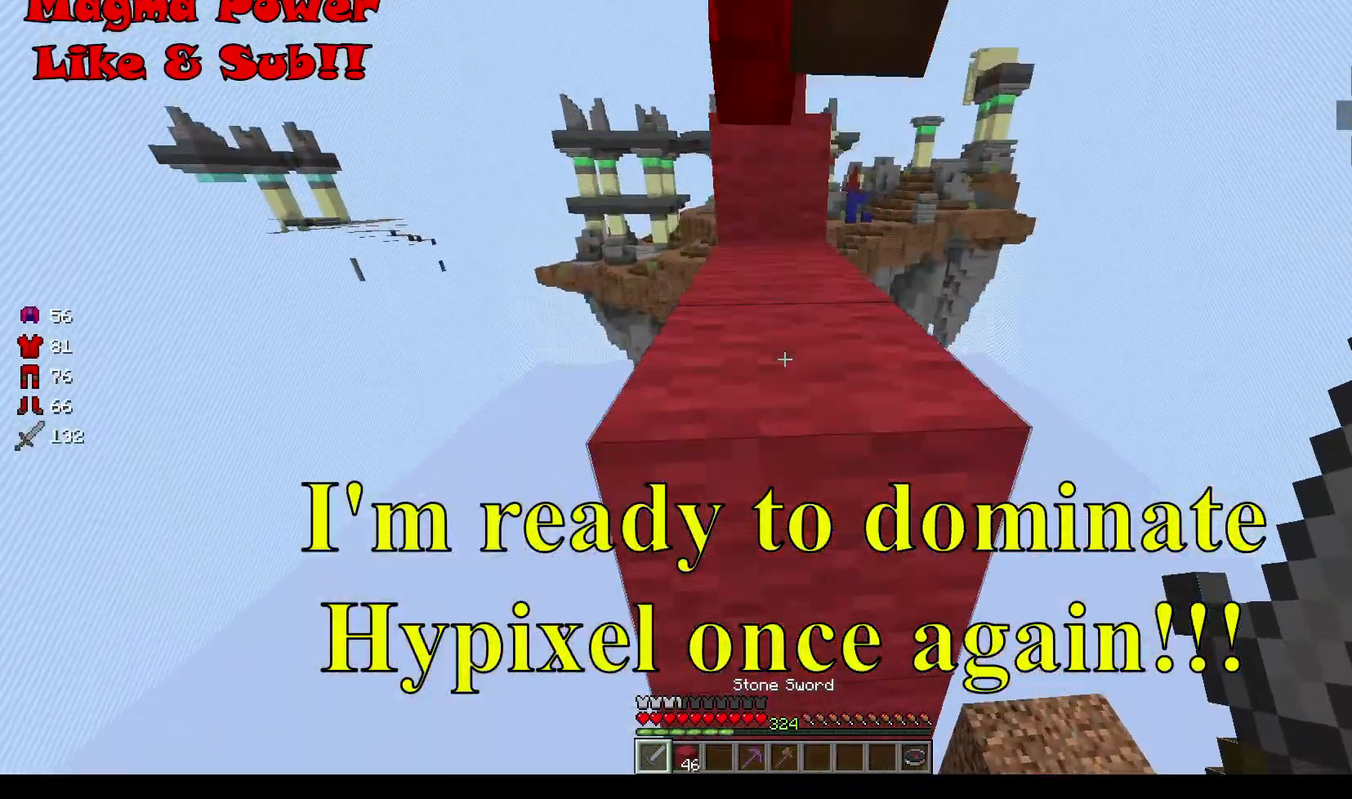
{"keys": [], "mouse": [], "events": []}
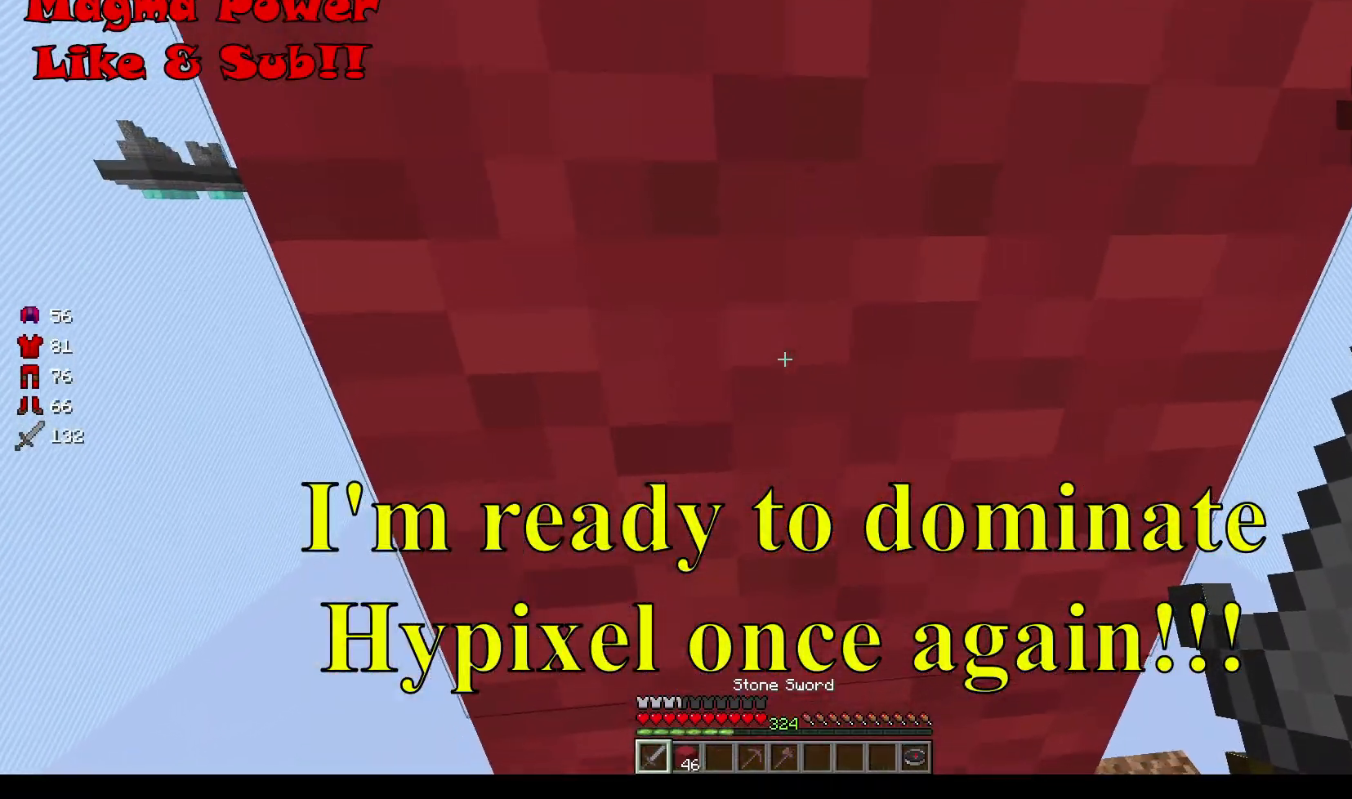
{"keys": [], "mouse": [], "events": [[383, "mouse_right", "down"], [483, "mouse_right", "up"]]}
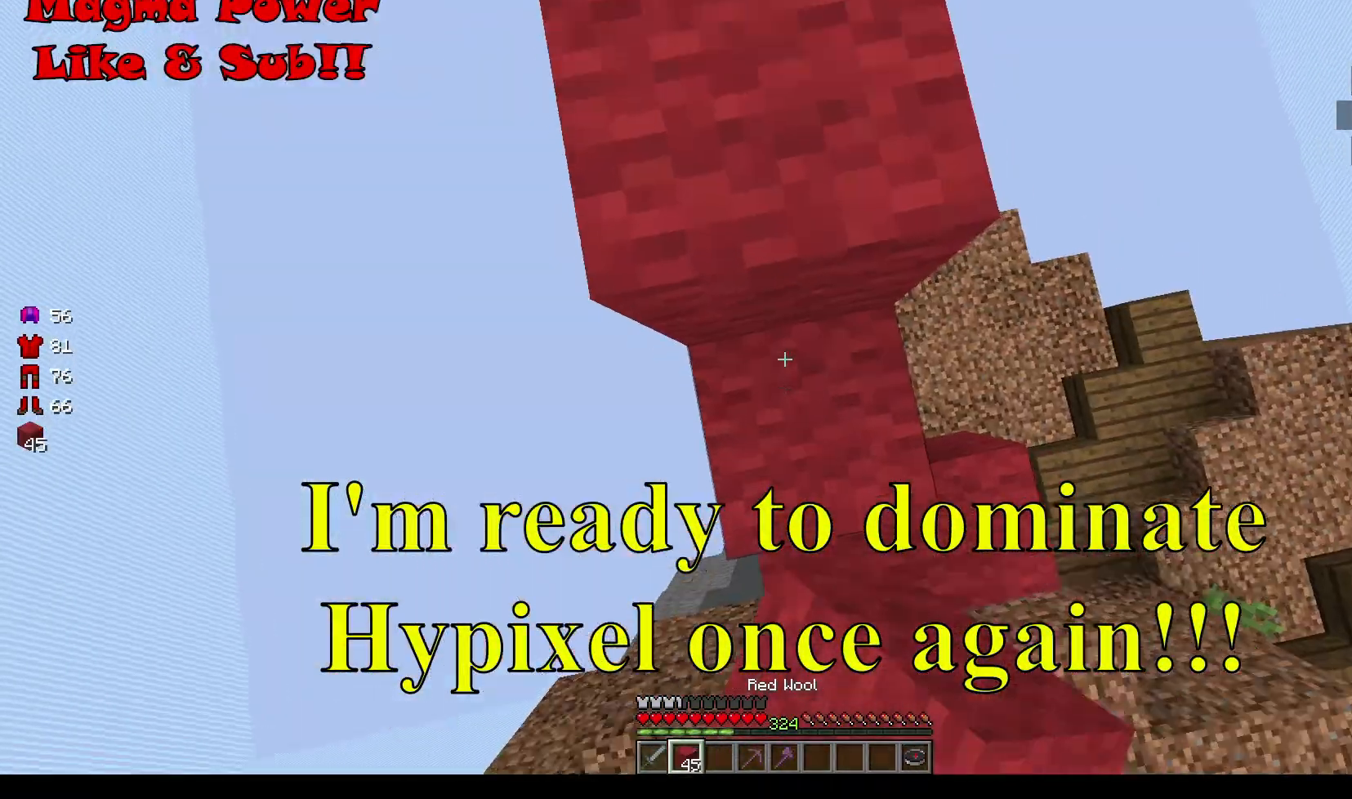
{"keys": ["w"], "mouse": [], "events": [[450, "w", "down"]]}
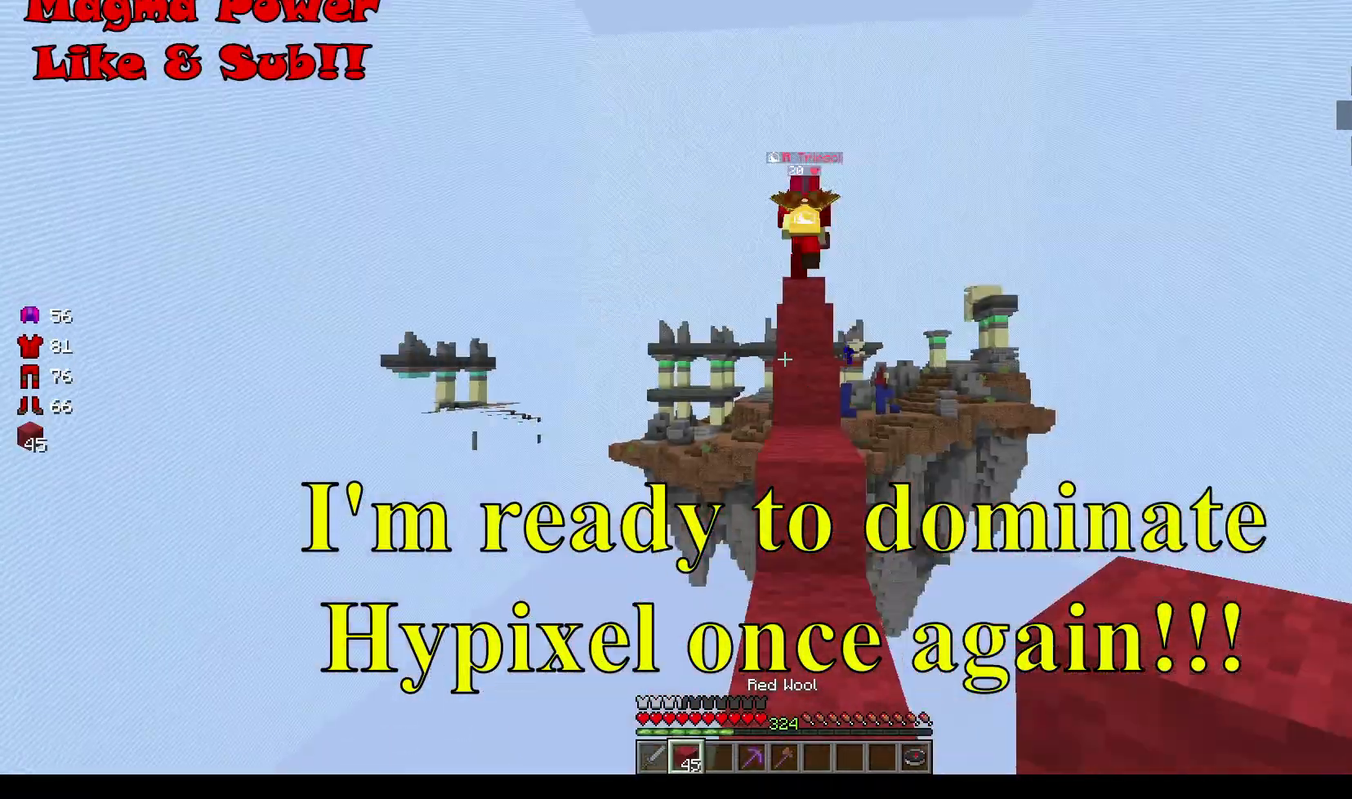
{"keys": ["w"], "mouse": [], "events": []}
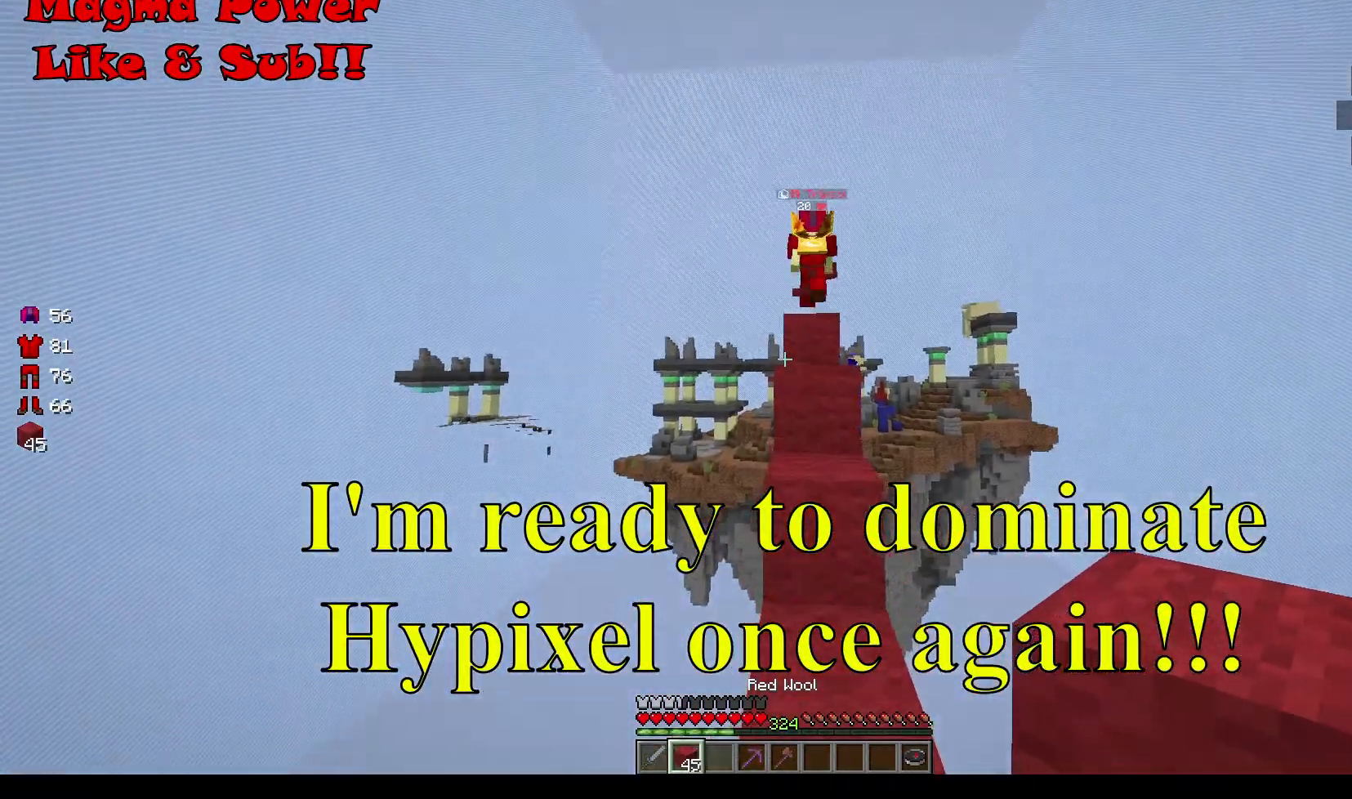
{"keys": ["w"], "mouse": [], "events": []}
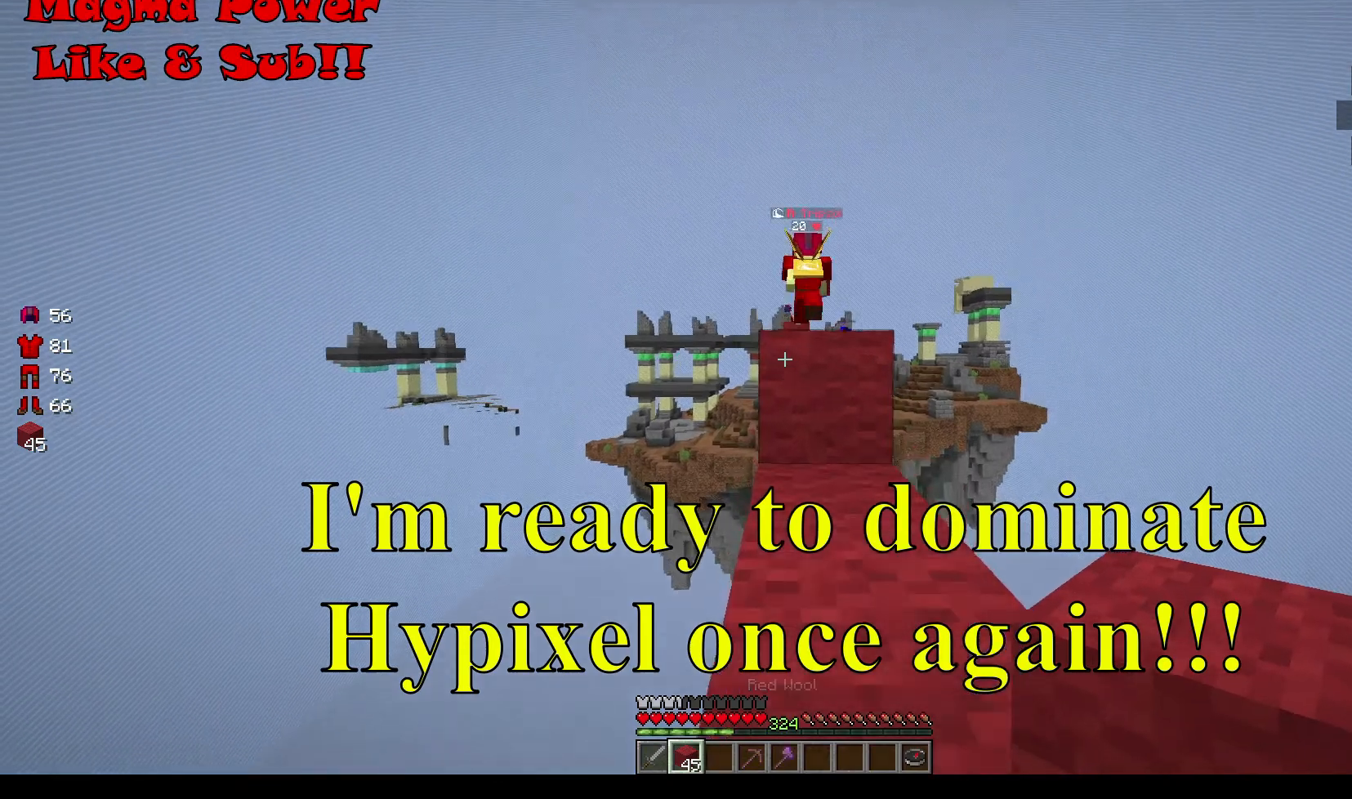
{"keys": ["w"], "mouse": [], "events": []}
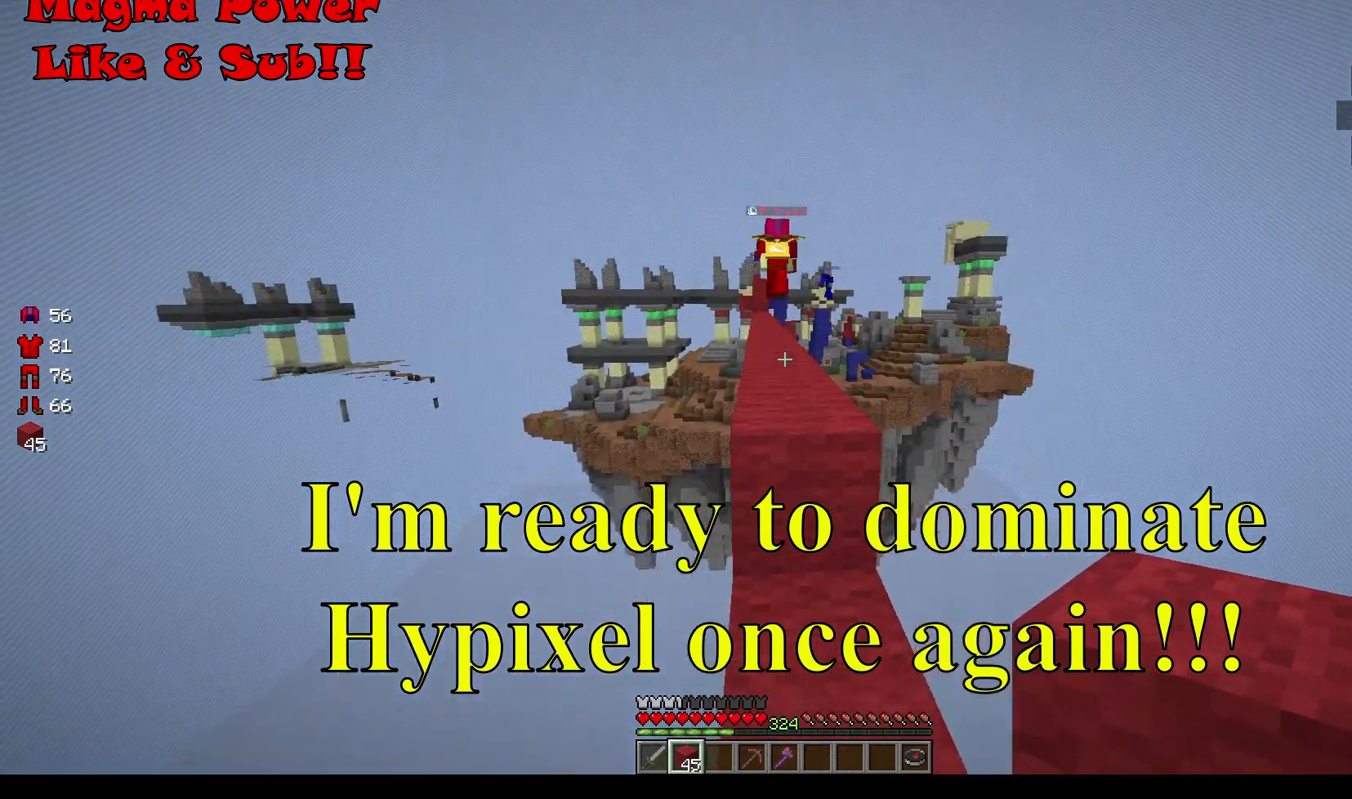
{"keys": ["w"], "mouse": ["left"], "events": [[250, "mouse_left", "down"]]}
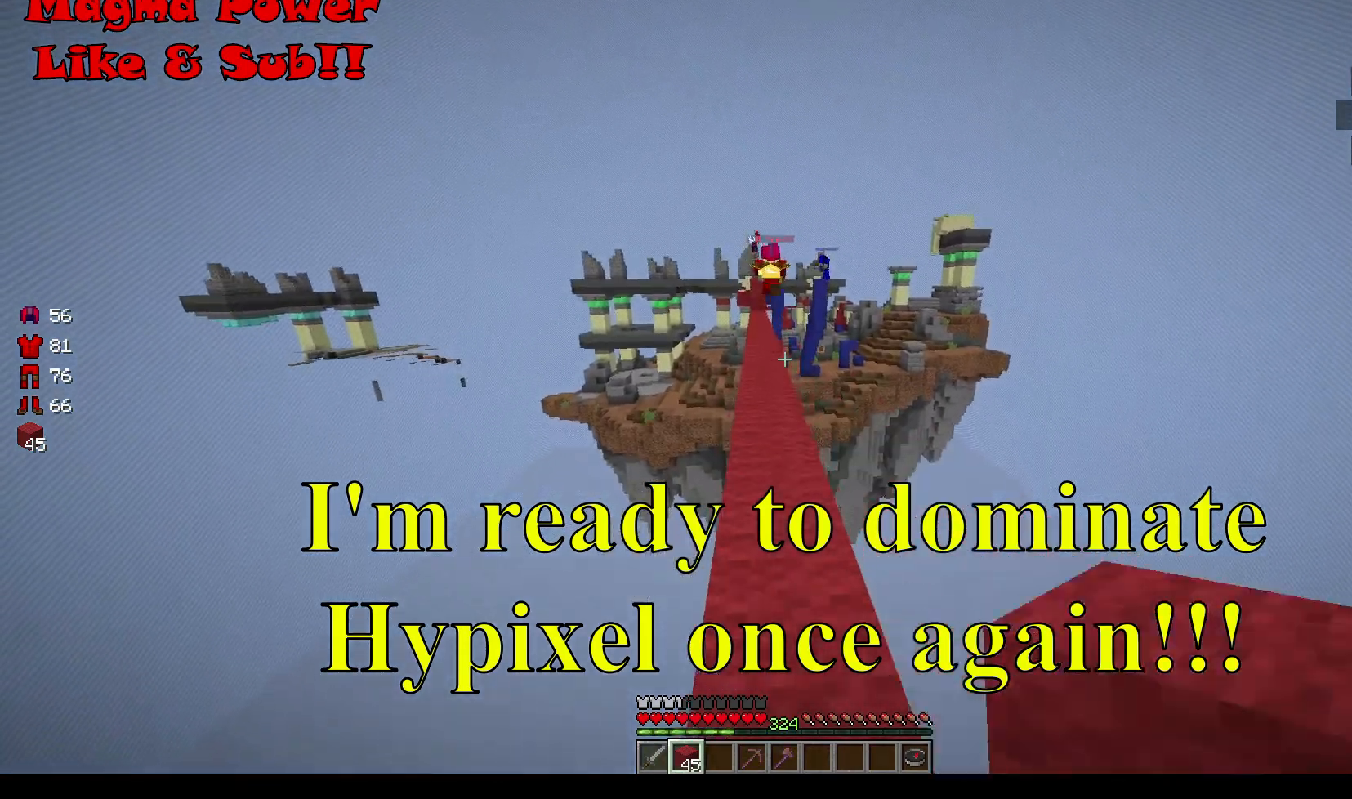
{"keys": ["w"], "mouse": ["left"], "events": [[83, "mouse_left", "up"], [117, "mouse_left", "down"]]}
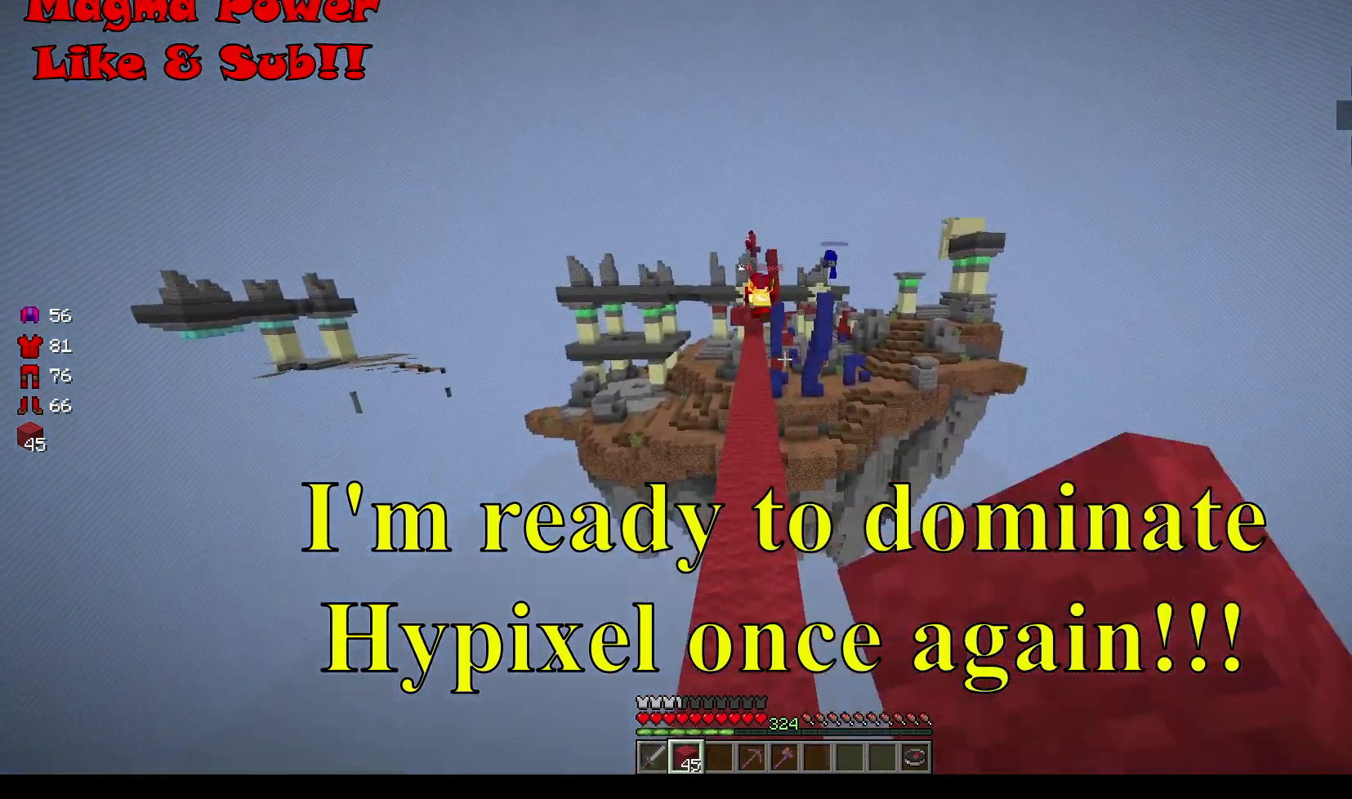
{"keys": ["d", "s"], "mouse": [], "events": [[117, "mouse_left", "up"], [250, "d", "down"], [333, "w", "up"], [483, "s", "down"]]}
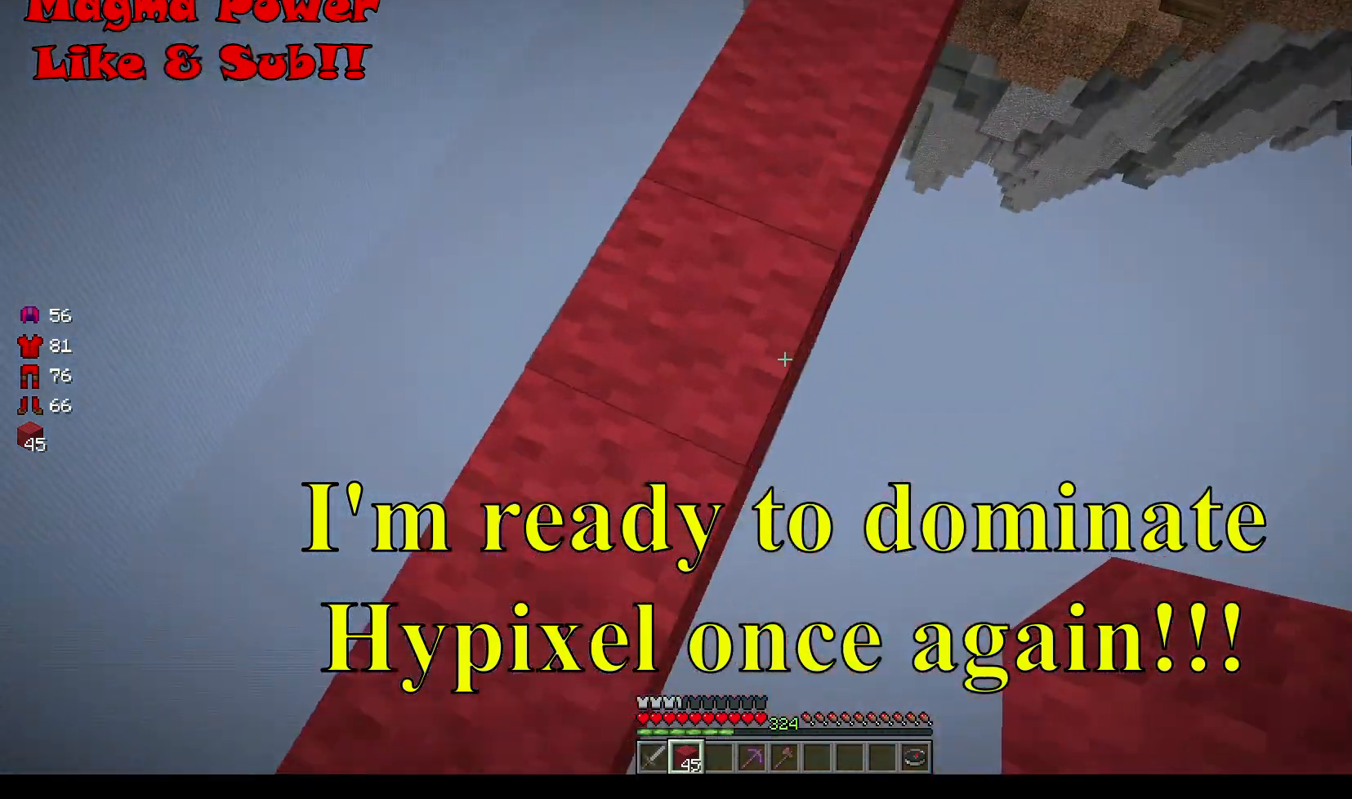
{"keys": ["d"], "mouse": ["right"], "events": [[183, "mouse_right", "down"], [417, "s", "up"]]}
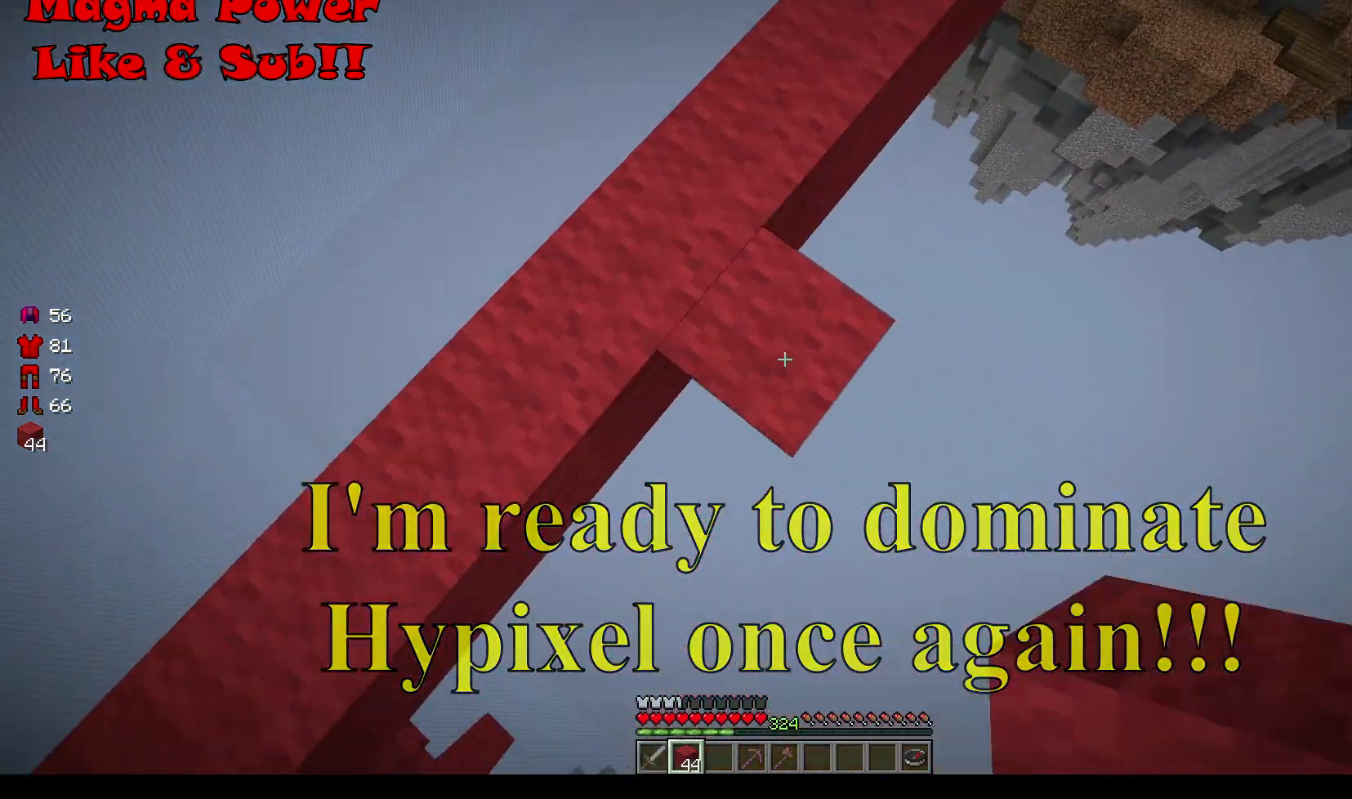
{"keys": ["d", "s"], "mouse": ["right"], "events": [[217, "s", "down"]]}
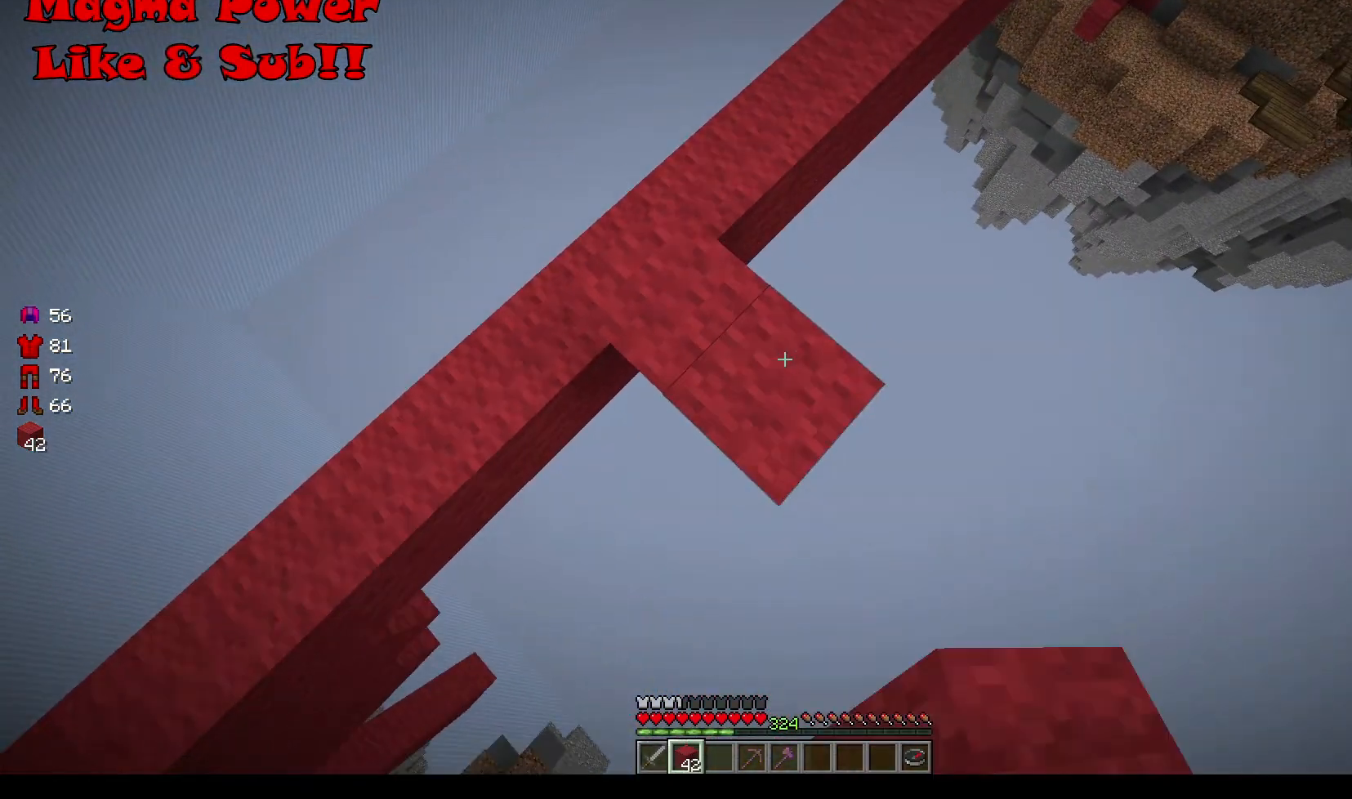
{"keys": ["d", "s"], "mouse": ["right"], "events": []}
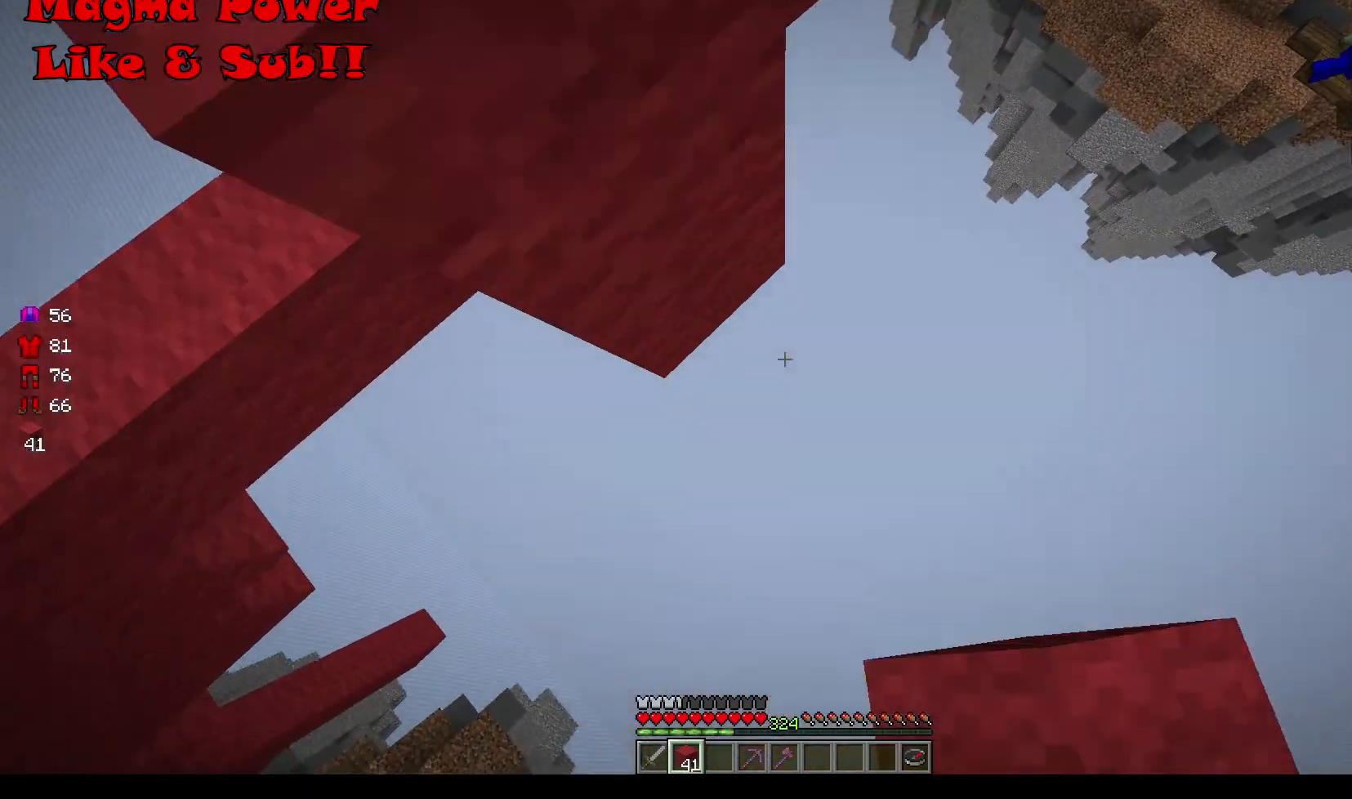
{"keys": ["w"], "mouse": [], "events": [[150, "d", "up"], [183, "s", "up"], [250, "a", "down"], [250, "w", "down"], [417, "a", "up"], [417, "mouse_right", "up"]]}
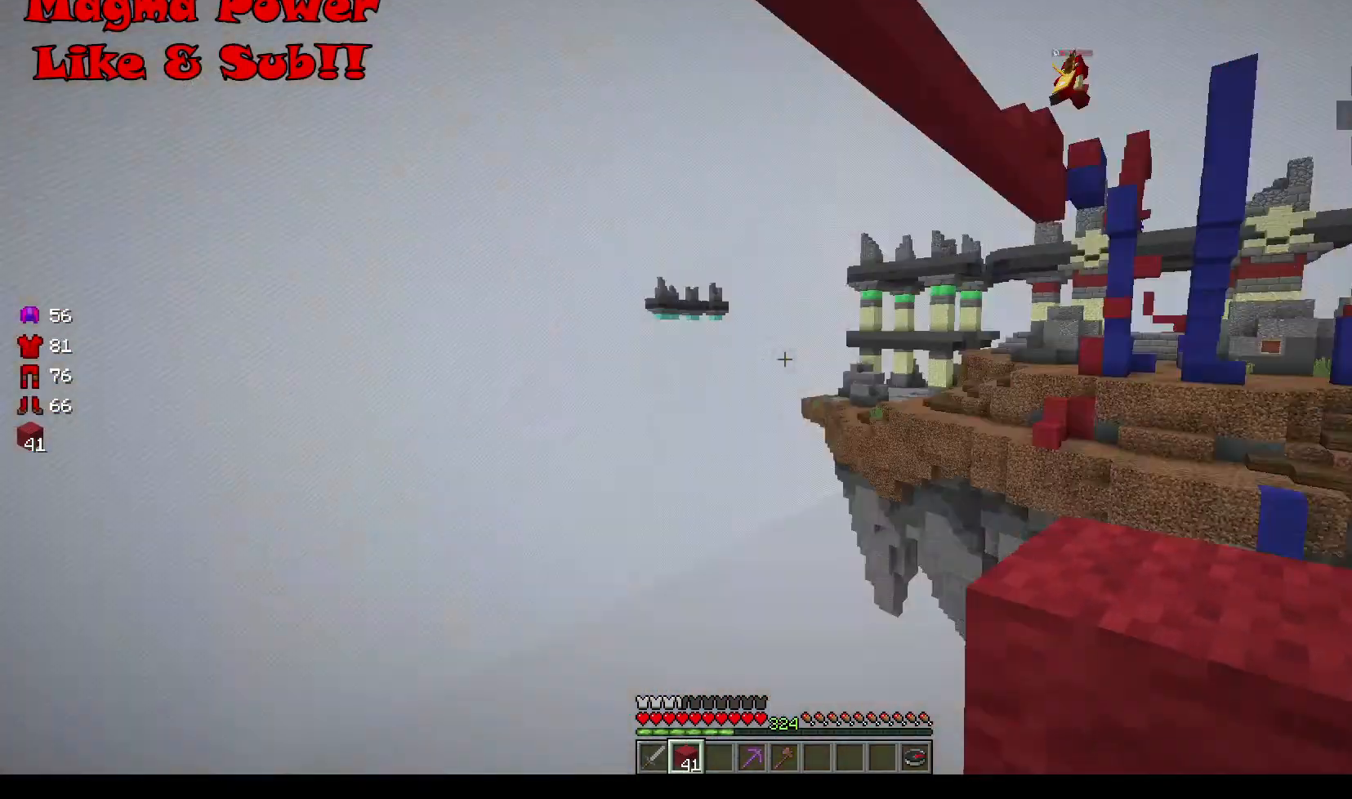
{"keys": [], "mouse": ["left"], "events": [[17, "mouse_left", "down"], [83, "w", "up"], [183, "mouse_left", "up"], [217, "mouse_left", "down"]]}
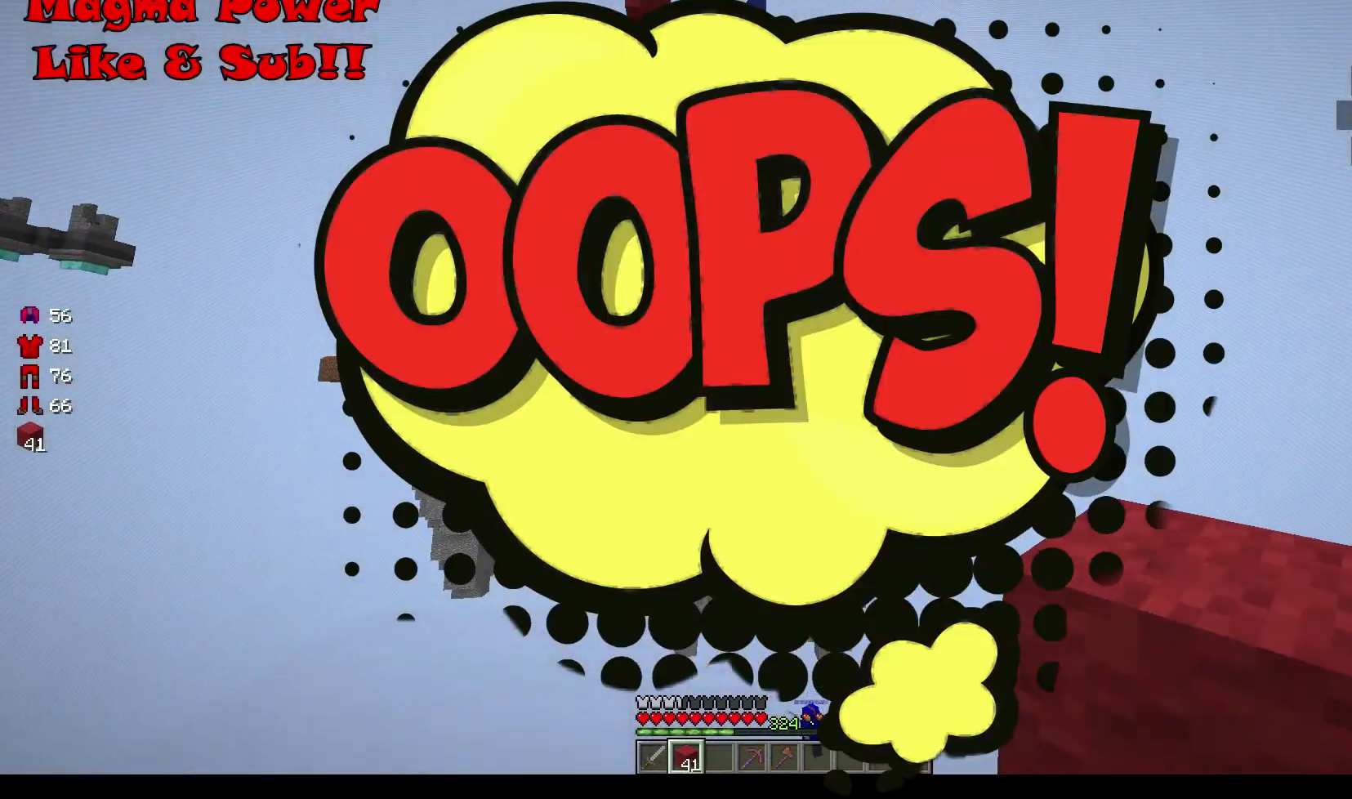
{"keys": ["w"], "mouse": [], "events": [[50, "mouse_left", "up"], [333, "w", "down"]]}
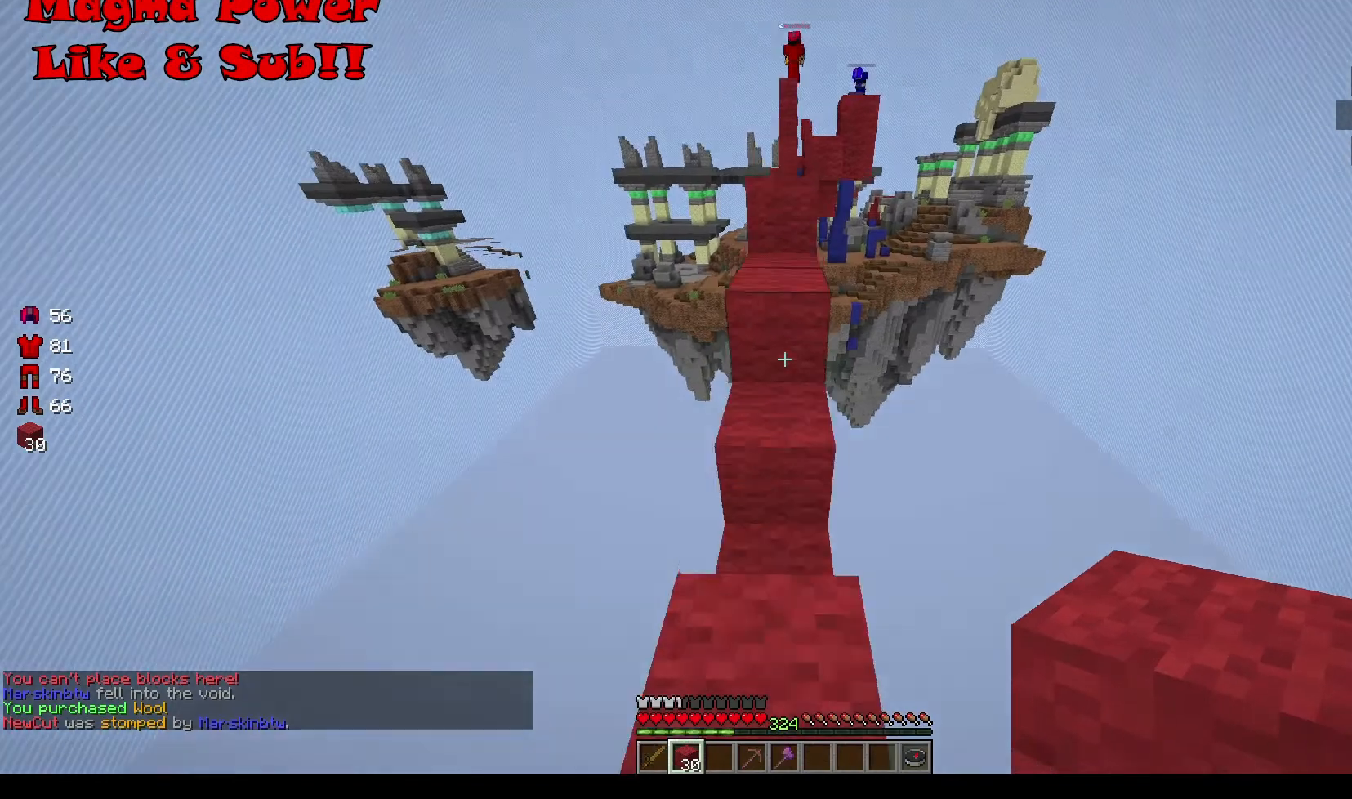
{"keys": ["w"], "mouse": [], "events": []}
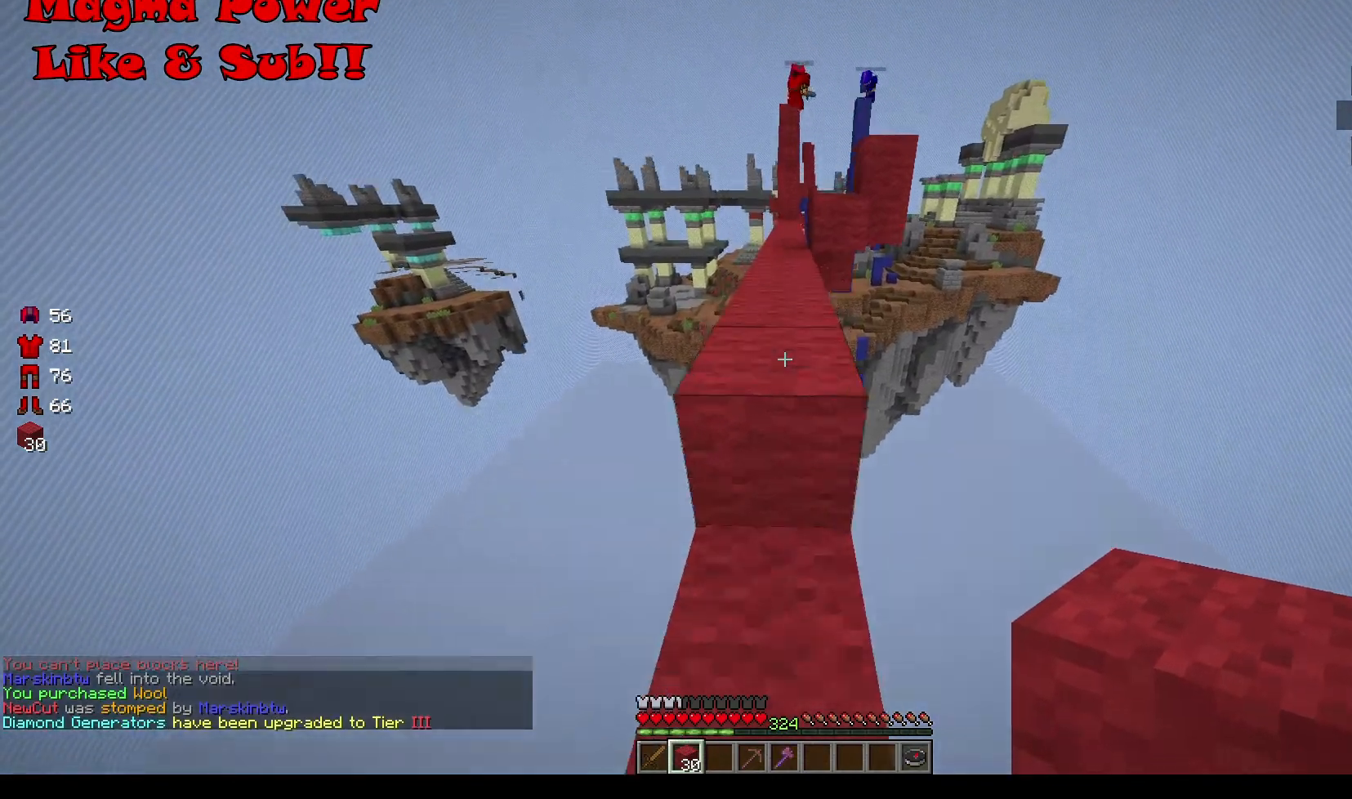
{"keys": ["w"], "mouse": [], "events": []}
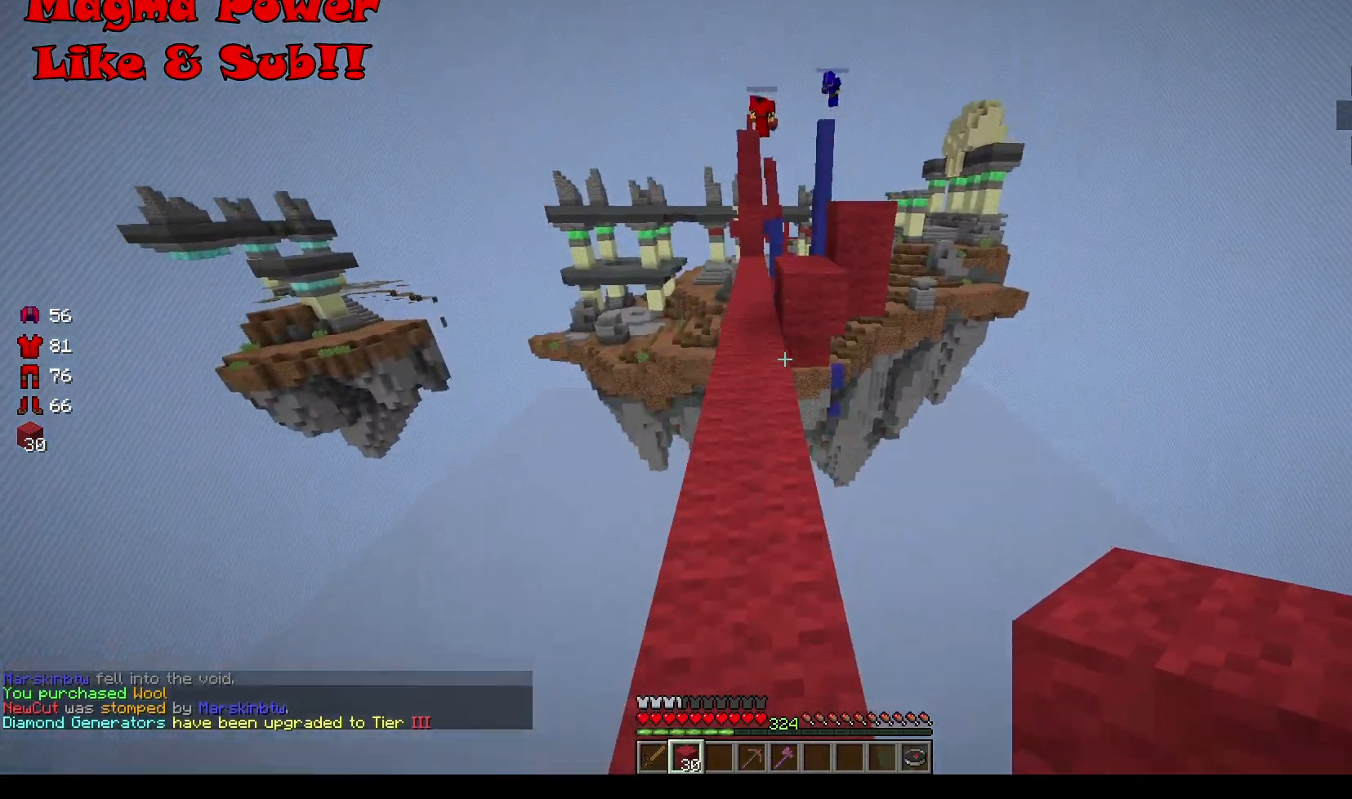
{"keys": ["w"], "mouse": [], "events": []}
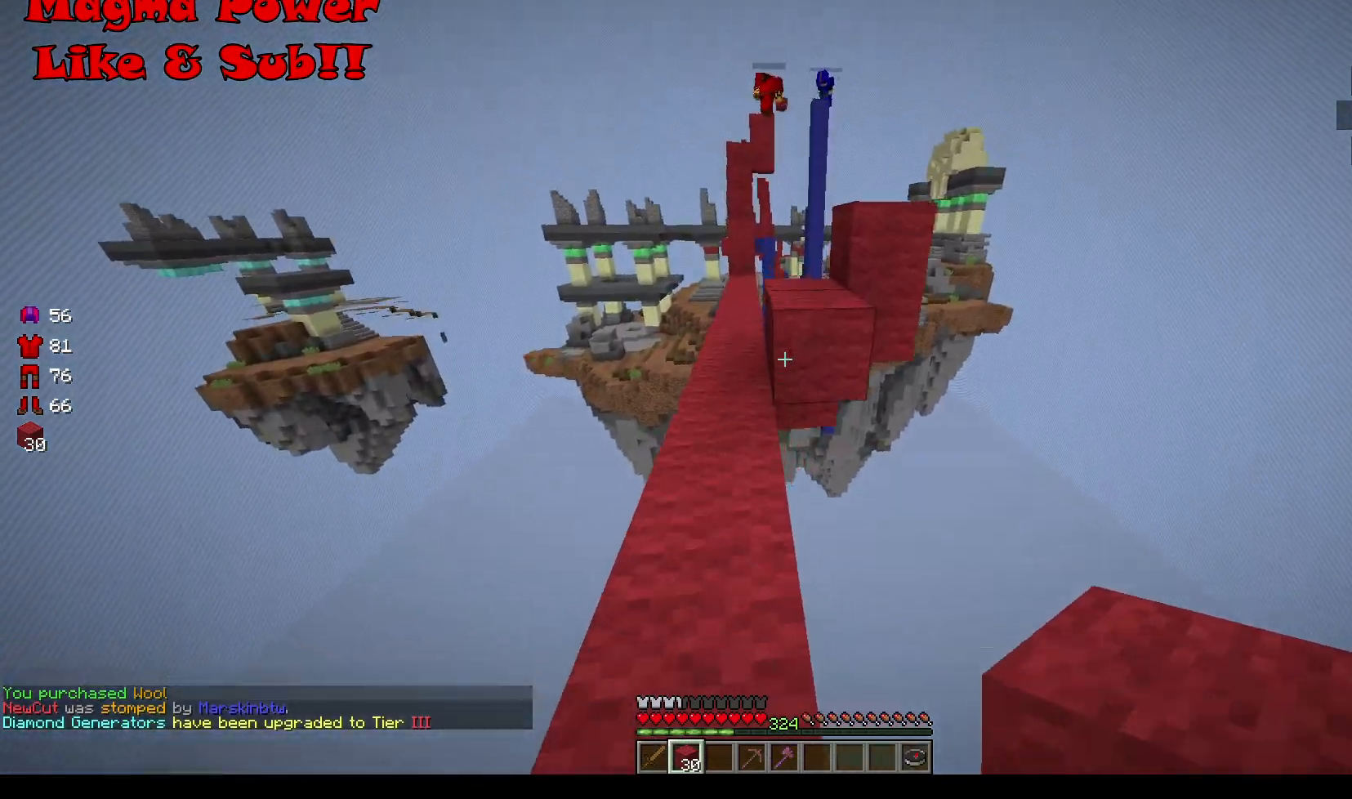
{"keys": ["w"], "mouse": [], "events": [[167, "d", "down"], [367, "w", "up"], [400, "d", "up"], [500, "w", "down"]]}
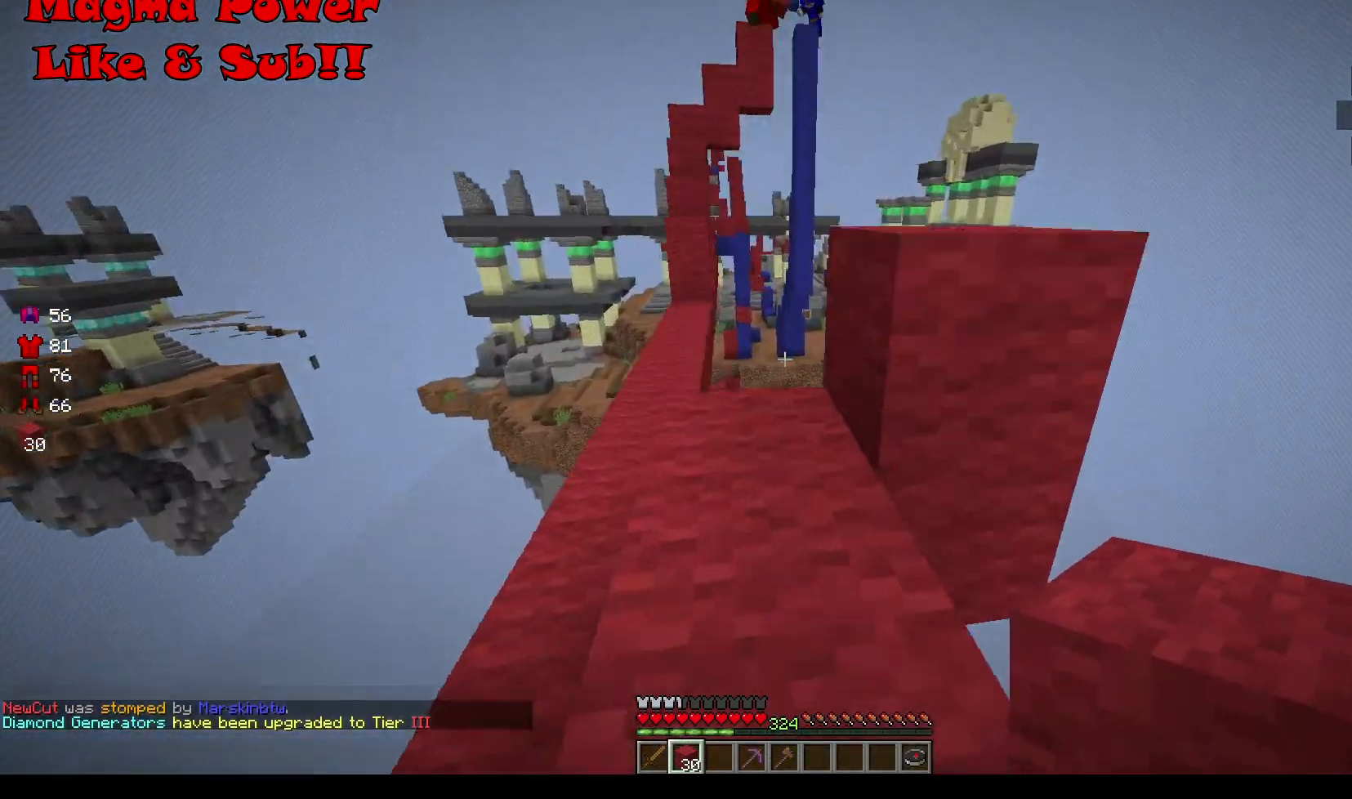
{"keys": ["a", "w"], "mouse": ["right"], "events": [[367, "a", "down"], [433, "mouse_right", "down"]]}
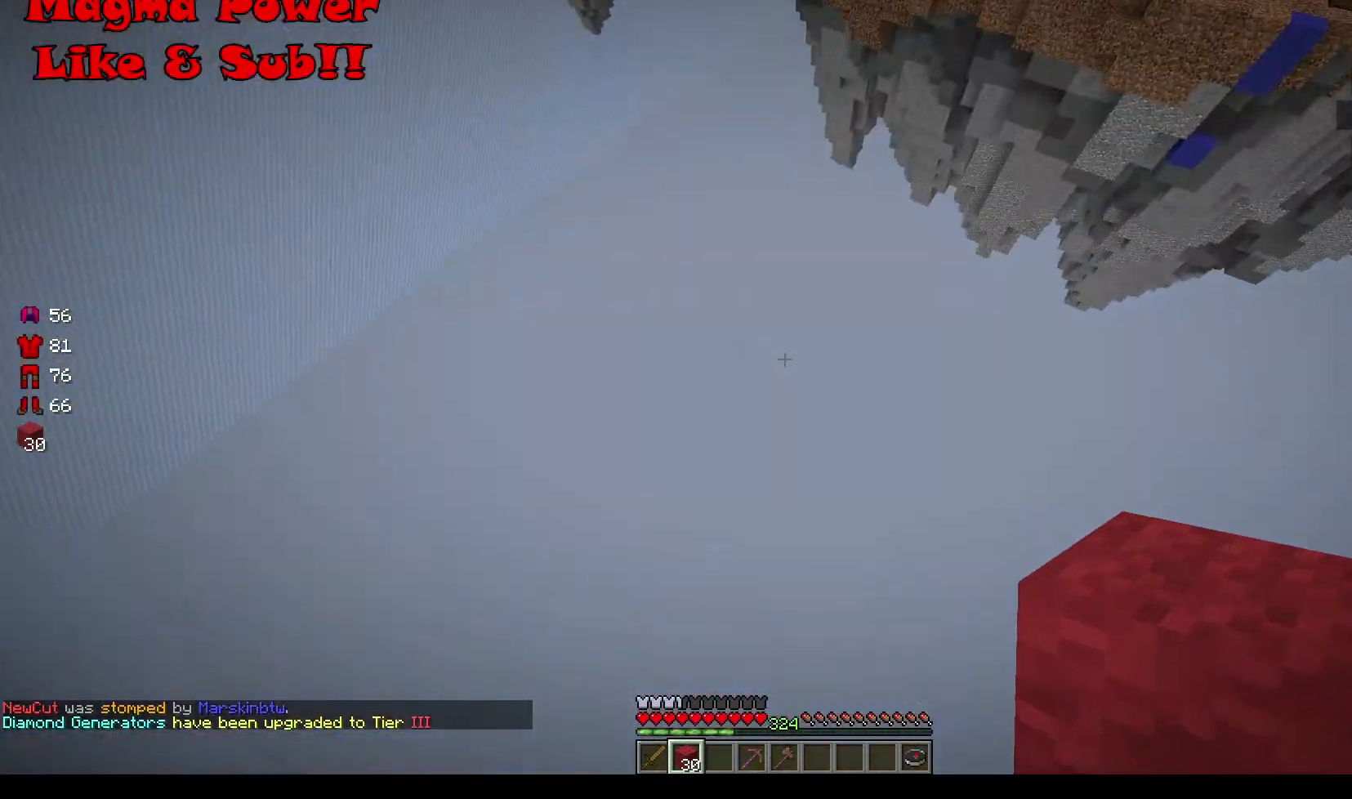
{"keys": [], "mouse": ["left"], "events": [[200, "mouse_right", "up"], [233, "a", "up"], [233, "w", "up"], [300, "mouse_left", "down"], [400, "mouse_left", "up"], [467, "mouse_left", "down"]]}
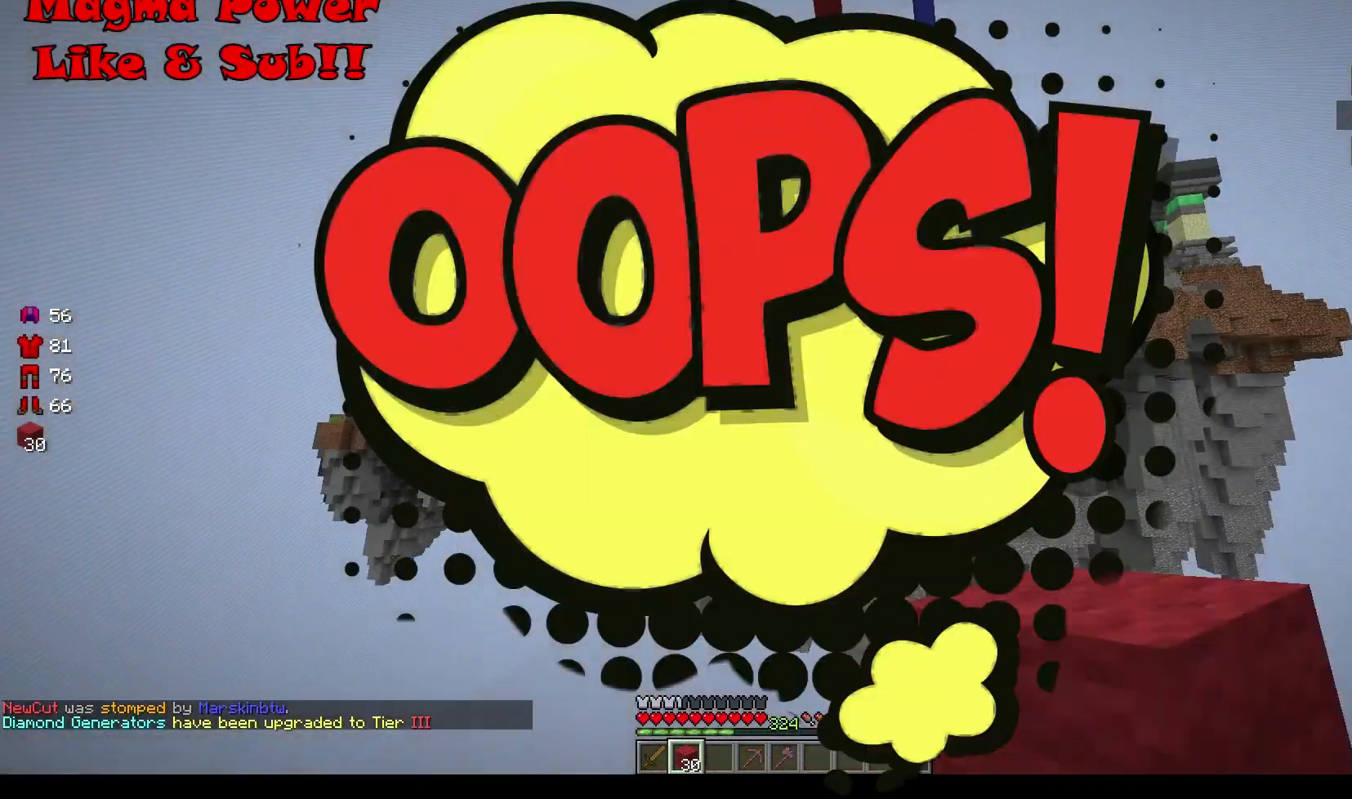
{"keys": ["w"], "mouse": [], "events": [[133, "mouse_left", "up"], [300, "mouse_left", "down"], [483, "mouse_left", "up"], [483, "w", "down"]]}